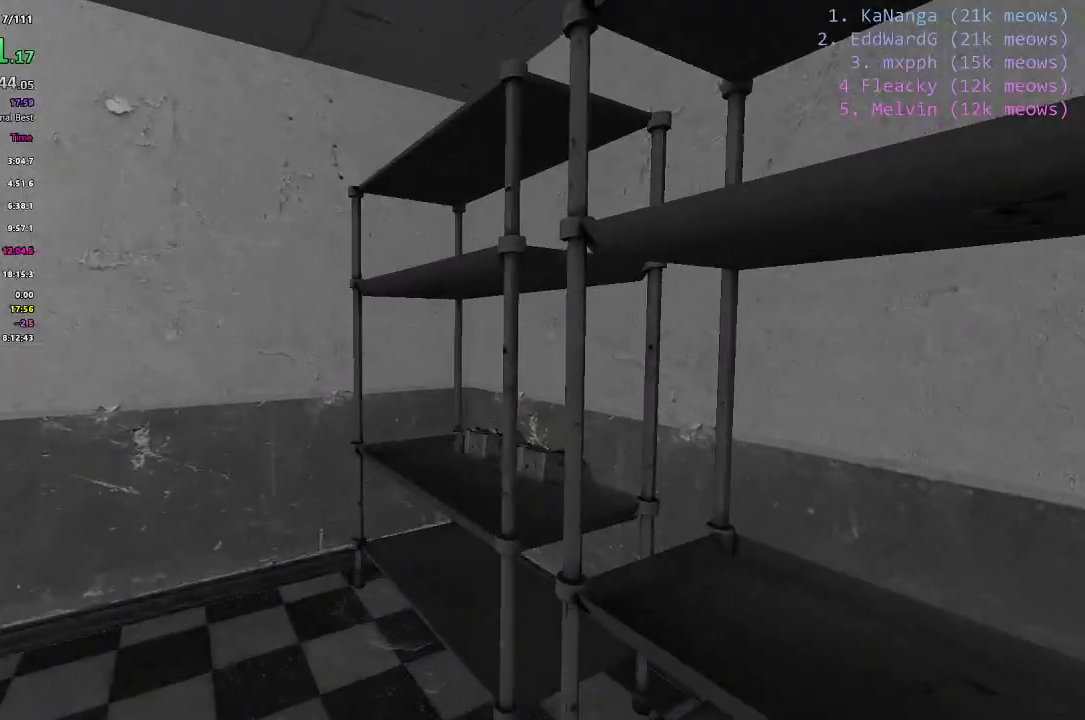
Gameplay with keyboard; each line is a JSON object with the keys held at the frame after it. "events" lists presses ("down") and releases ("up") of "1", "2", "3", "4", "5", "a", "alt", "c", "caps_lock", "ctrl", "d", "e", "f", "g", "q", "r", "s", "shift", "space", "t", "tab", "v", "w", "x" and "z" between this image and that frame as [ms after this image, input, new state], when the widget could be followed in between. No other keys are recorded. Mouse input is not recorded.
{"keys": ["w"], "events": []}
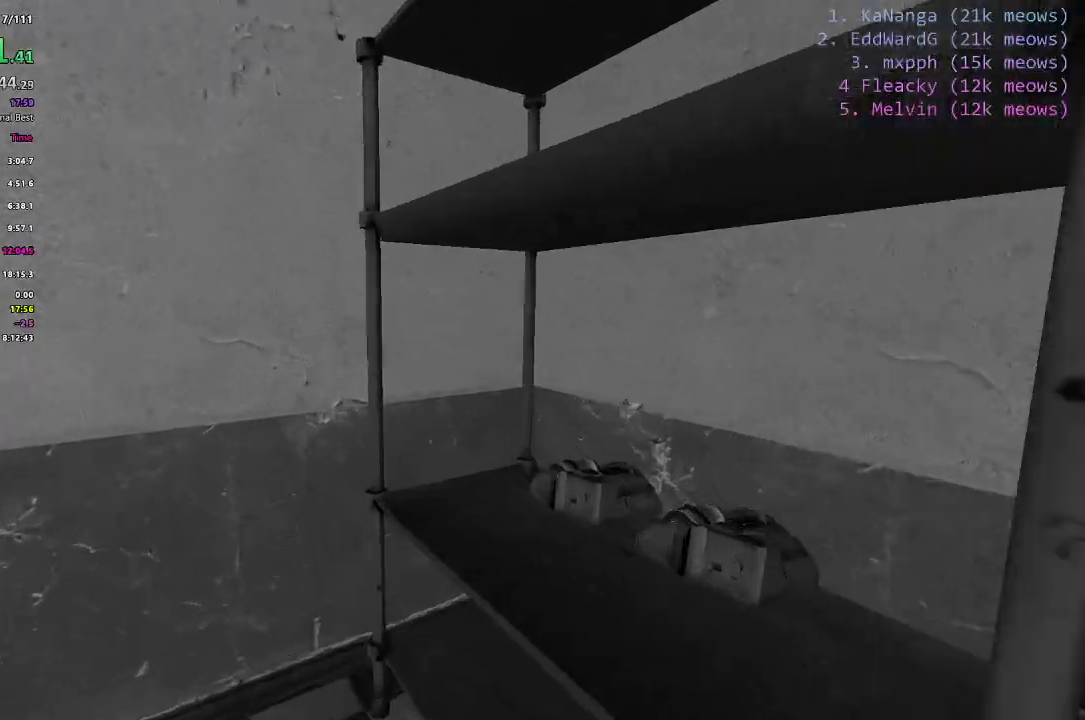
{"keys": ["a", "w"], "events": [[33, "d", "down"], [33, "w", "up"], [183, "d", "up"], [233, "a", "down"], [433, "w", "down"]]}
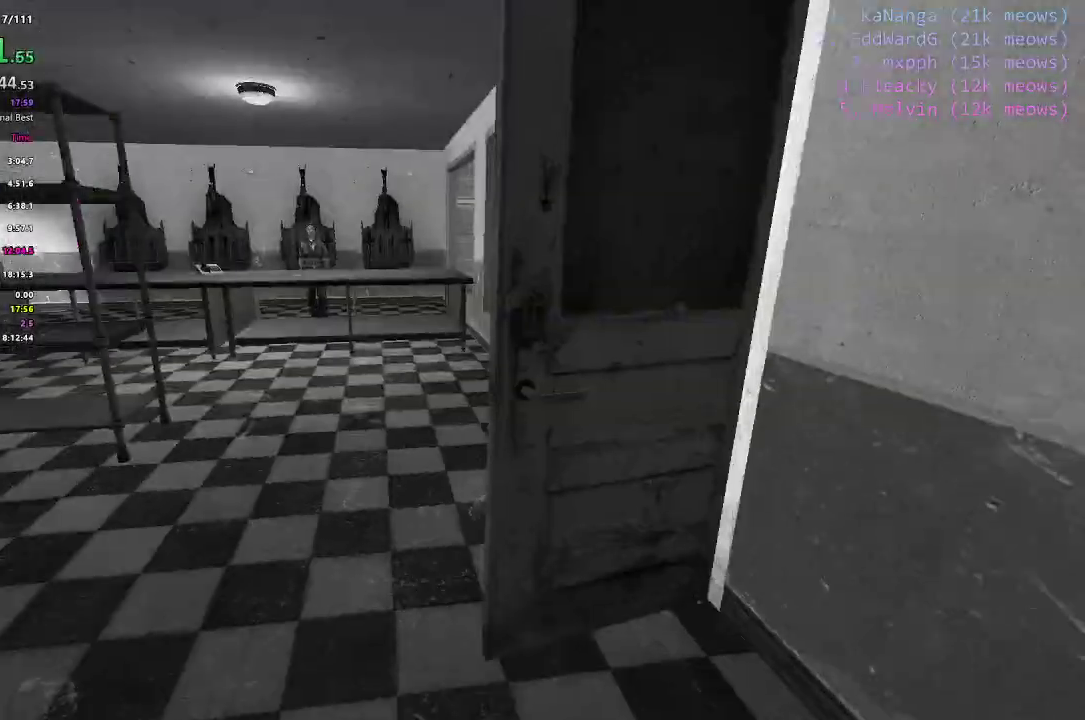
{"keys": ["w"], "events": [[184, "a", "up"], [334, "a", "down"], [484, "a", "up"]]}
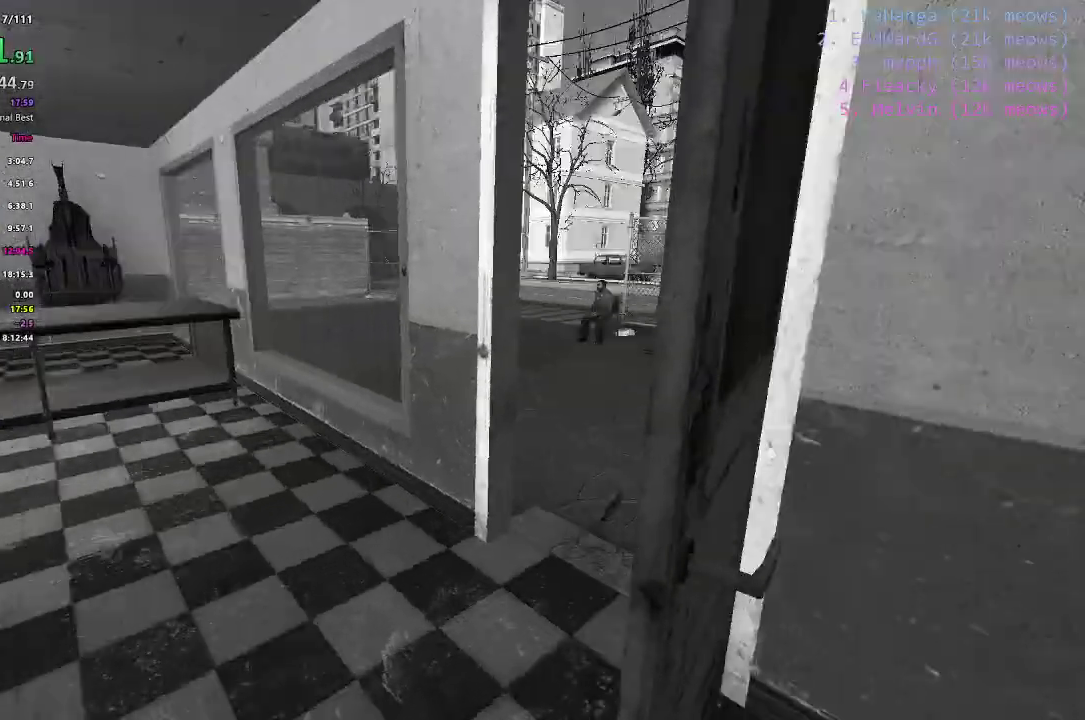
{"keys": ["d"]}
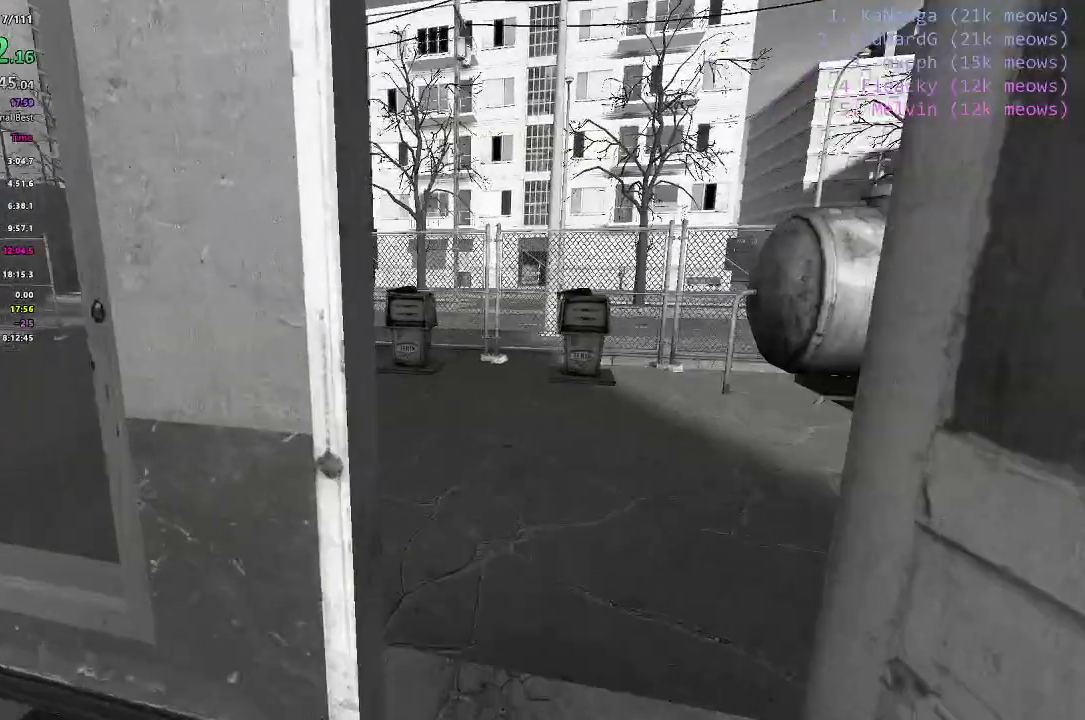
{"keys": ["d", "shift", "w"], "events": [[83, "w", "down"], [234, "shift", "down"]]}
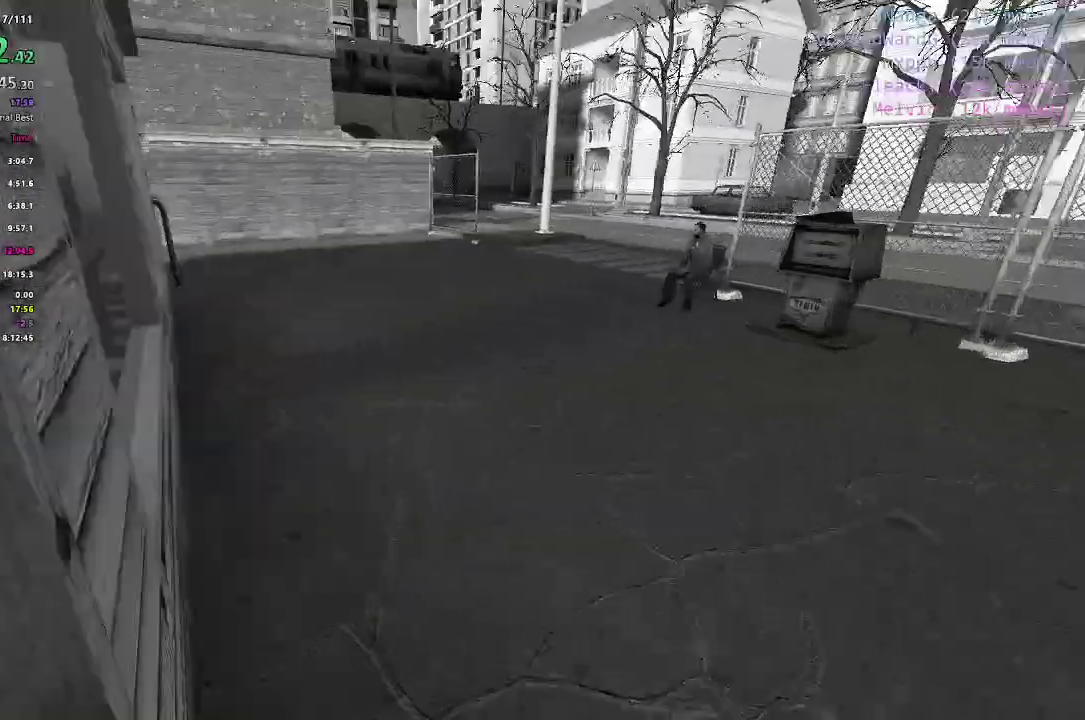
{"keys": ["d", "shift", "w"], "events": []}
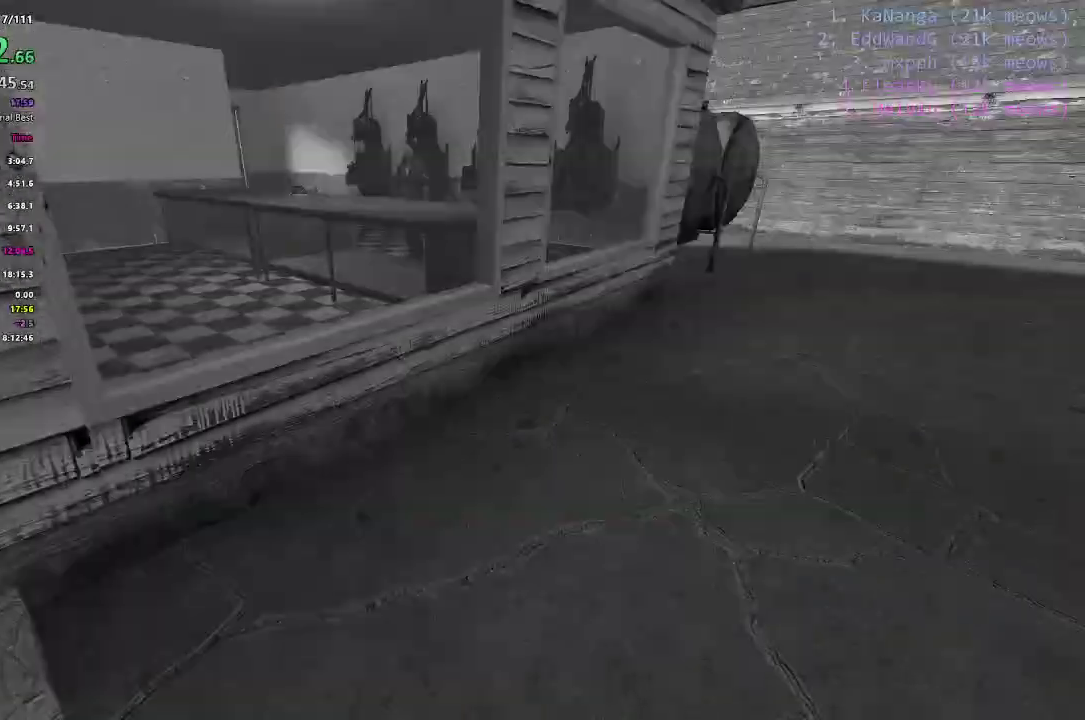
{"keys": ["a"], "events": [[134, "w", "up"], [184, "d", "up"], [234, "shift", "up"], [384, "a", "down"]]}
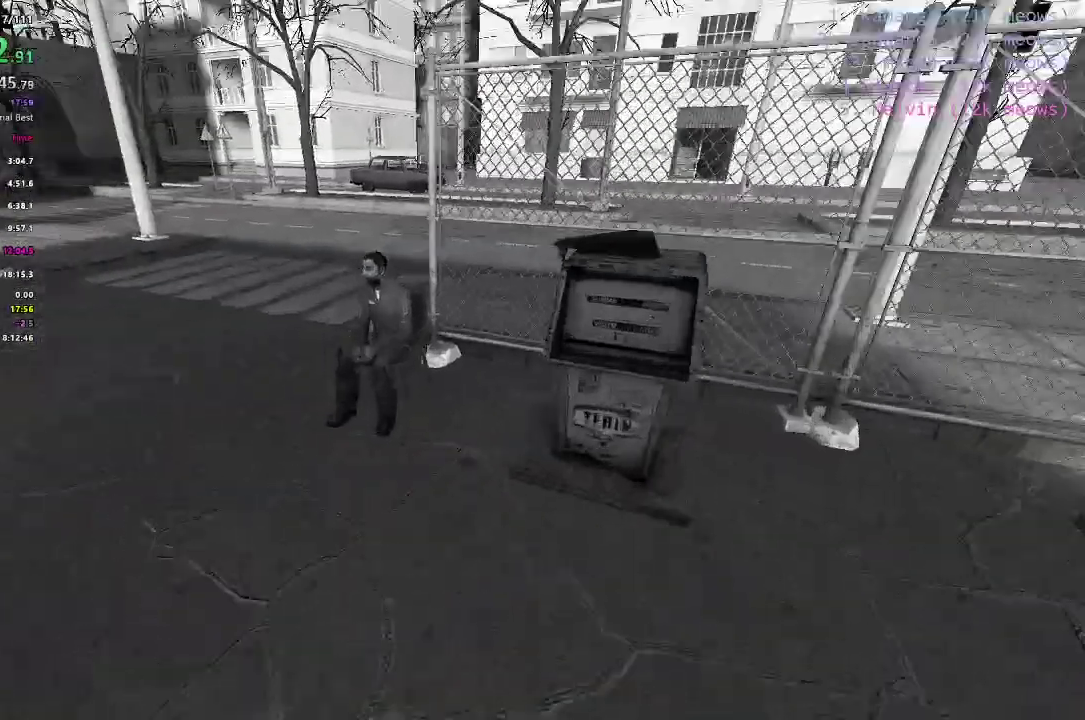
{"keys": ["a", "ctrl"], "events": [[183, "ctrl", "down"]]}
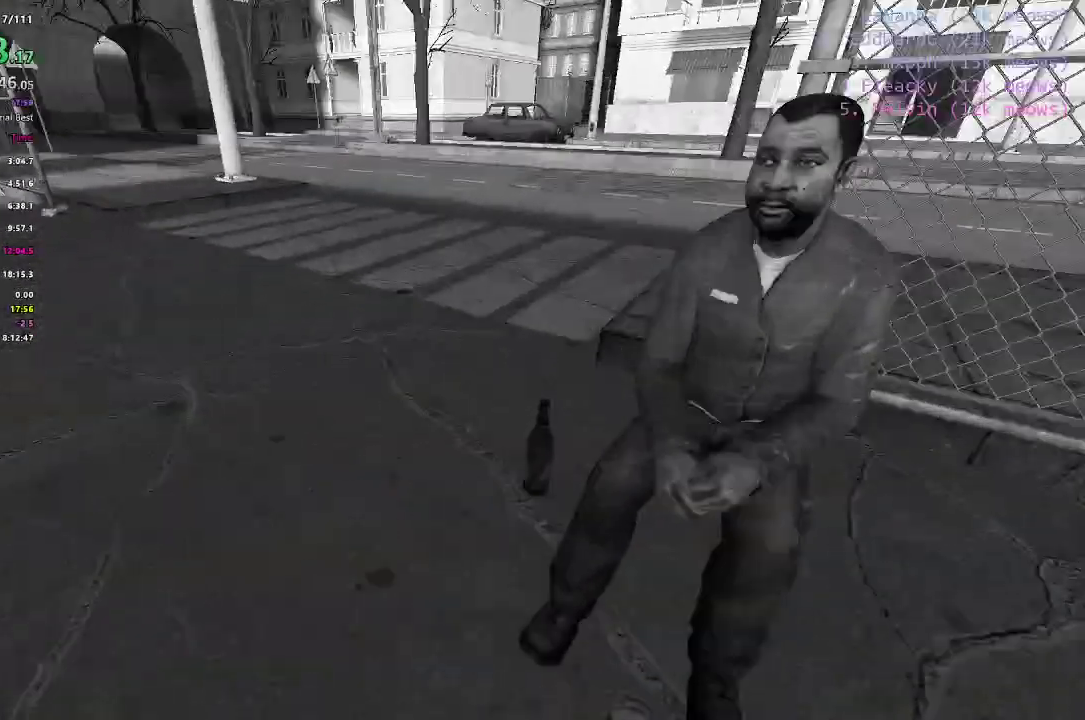
{"keys": ["a", "ctrl"], "events": []}
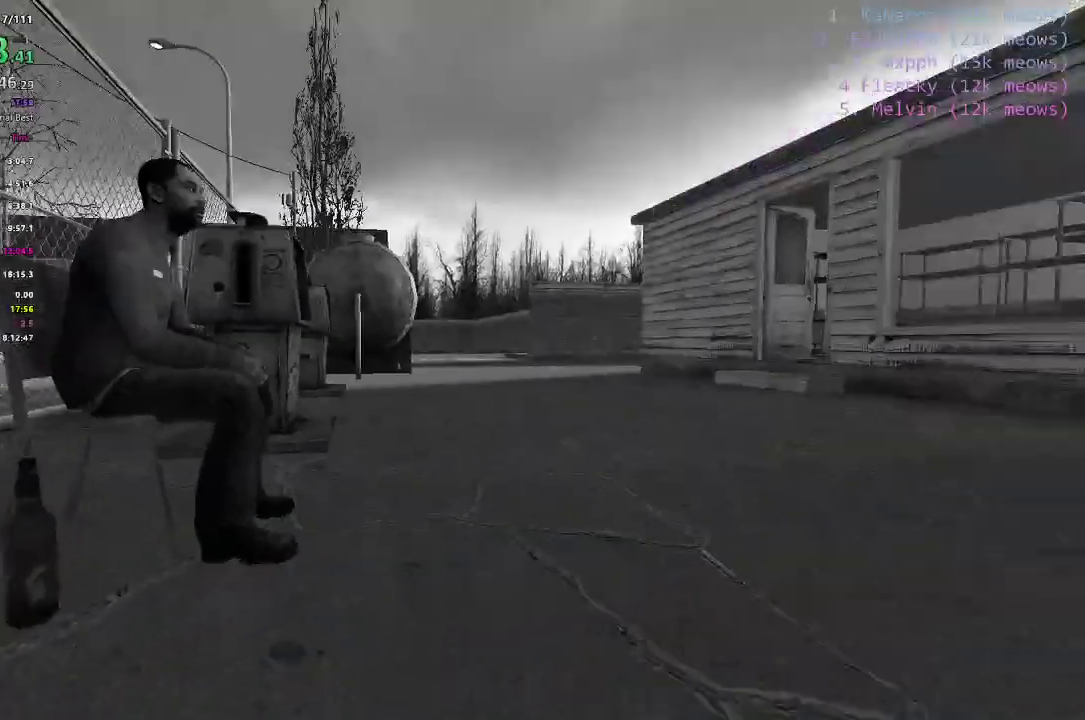
{"keys": ["a", "shift"], "events": [[183, "ctrl", "up"], [483, "shift", "down"]]}
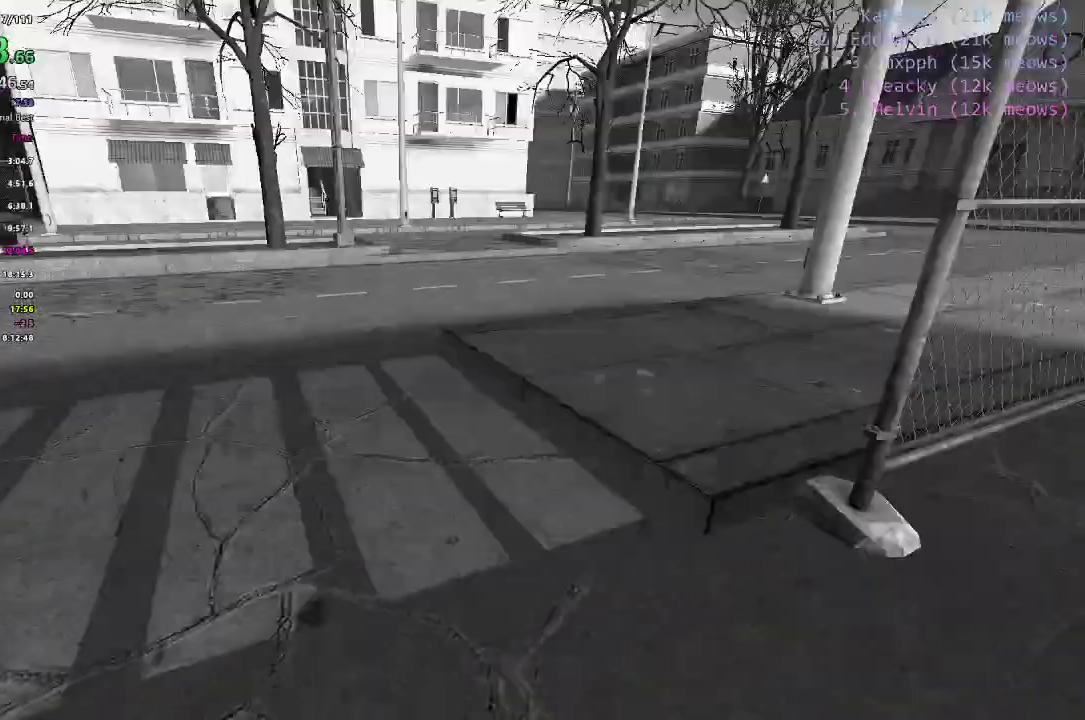
{"keys": ["shift", "w"], "events": [[33, "w", "down"], [184, "a", "up"]]}
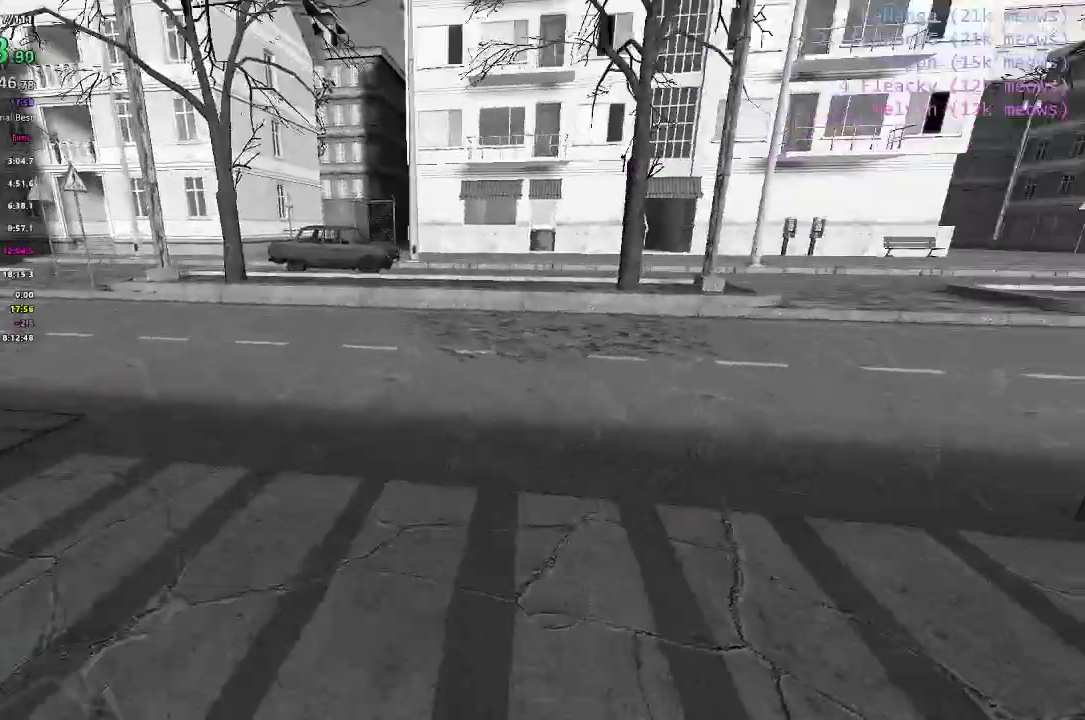
{"keys": ["a", "ctrl"], "events": [[183, "ctrl", "down"], [233, "shift", "up"], [233, "w", "up"], [333, "a", "down"]]}
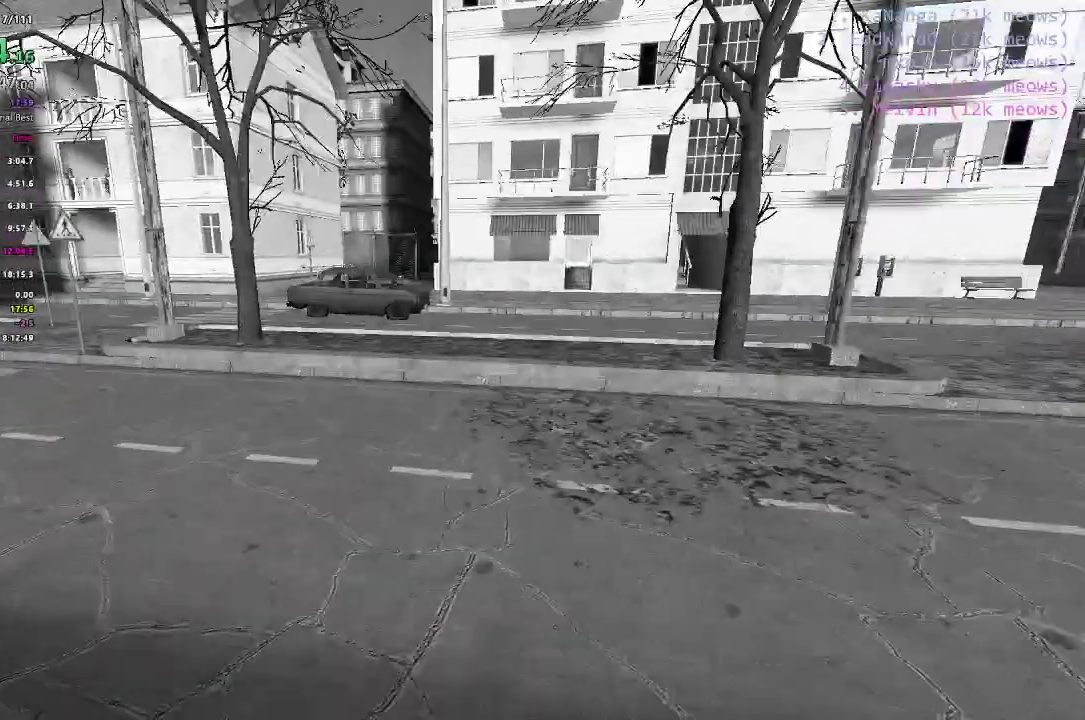
{"keys": ["a", "ctrl"], "events": []}
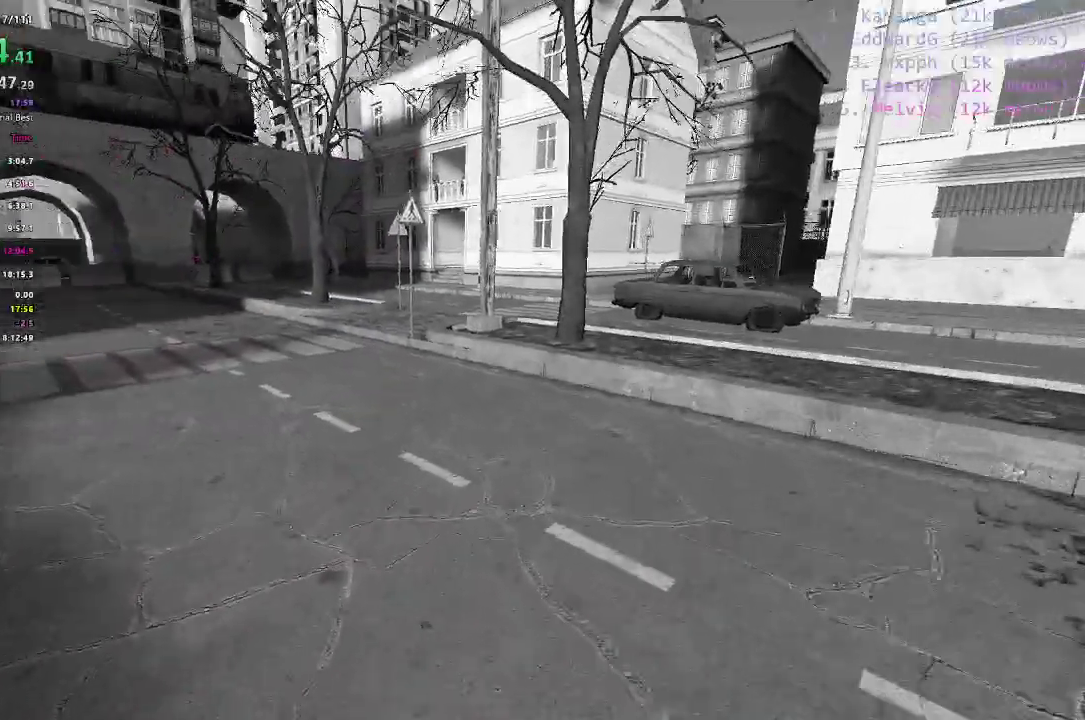
{"keys": ["a", "ctrl", "space"], "events": [[83, "space", "down"]]}
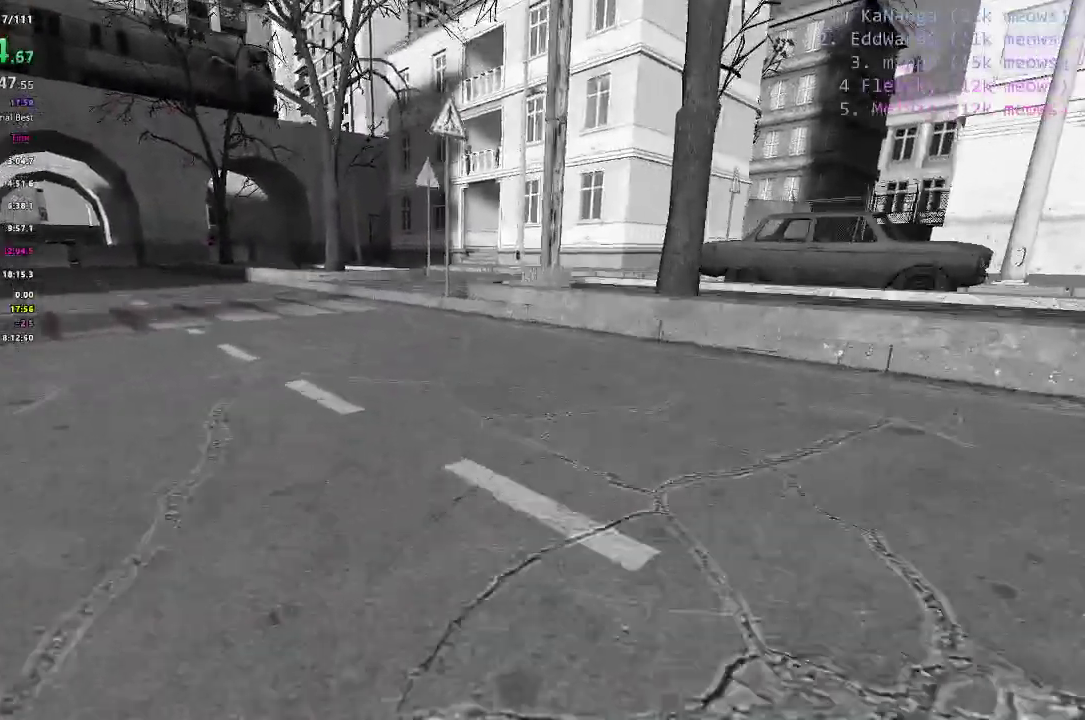
{"keys": ["a", "ctrl"], "events": [[301, "space", "up"]]}
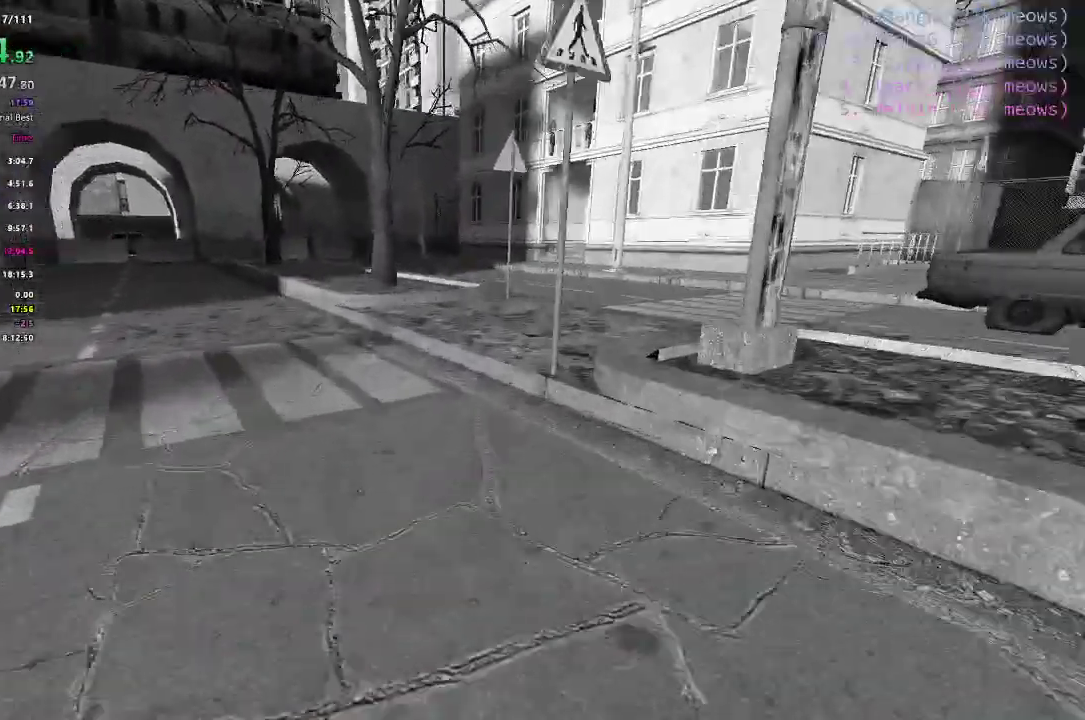
{"keys": ["a", "ctrl", "space"], "events": [[350, "space", "down"]]}
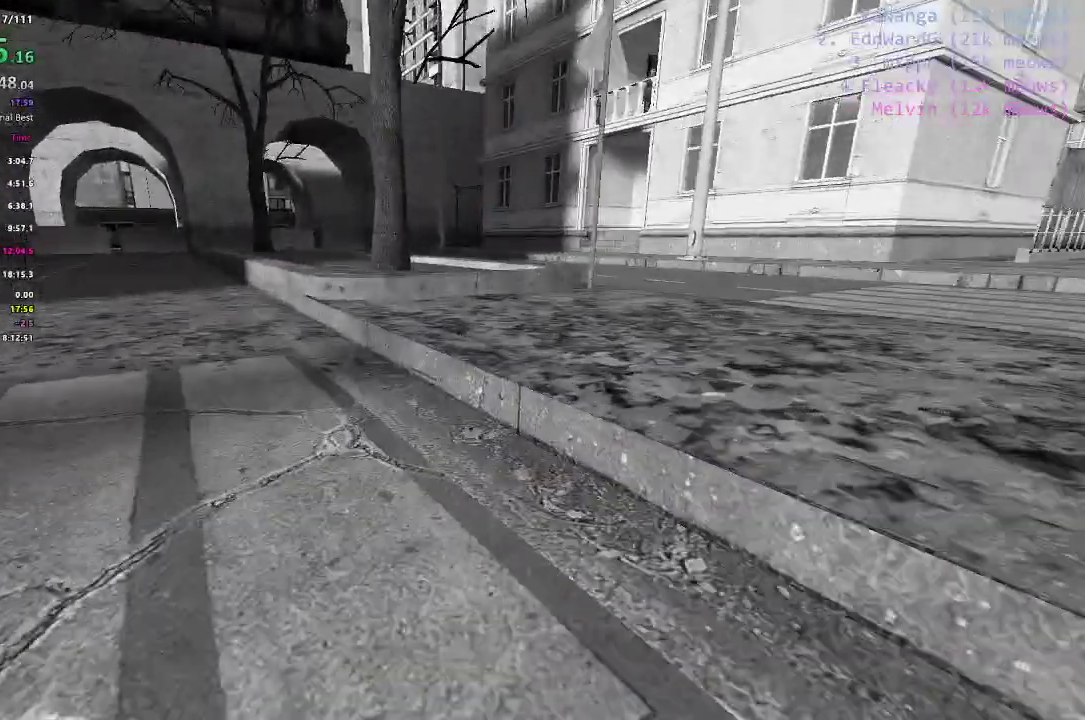
{"keys": ["ctrl", "d"], "events": [[201, "a", "up"], [201, "d", "down"], [501, "space", "up"]]}